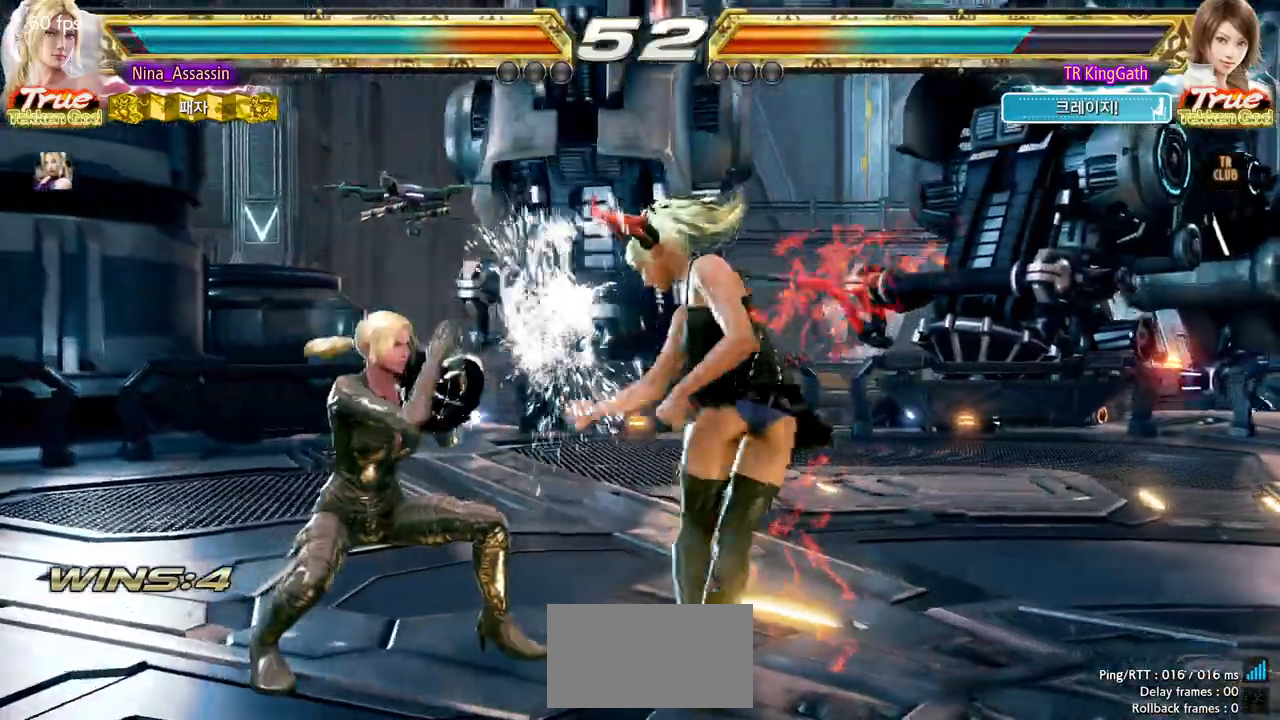
Gameplay with a controller (arcade stick); each line is a JSON object with the inputs held at the frame after it (dt_ms = milliseconds from this image to that frame). "events" lists button and stick changes between this image and that frame as [ms after this image, input, new state], when the widget could be followed in between. Not read: L3 R3.
{"dt_ms": 500, "buttons": [], "left_stick": "left", "events": []}
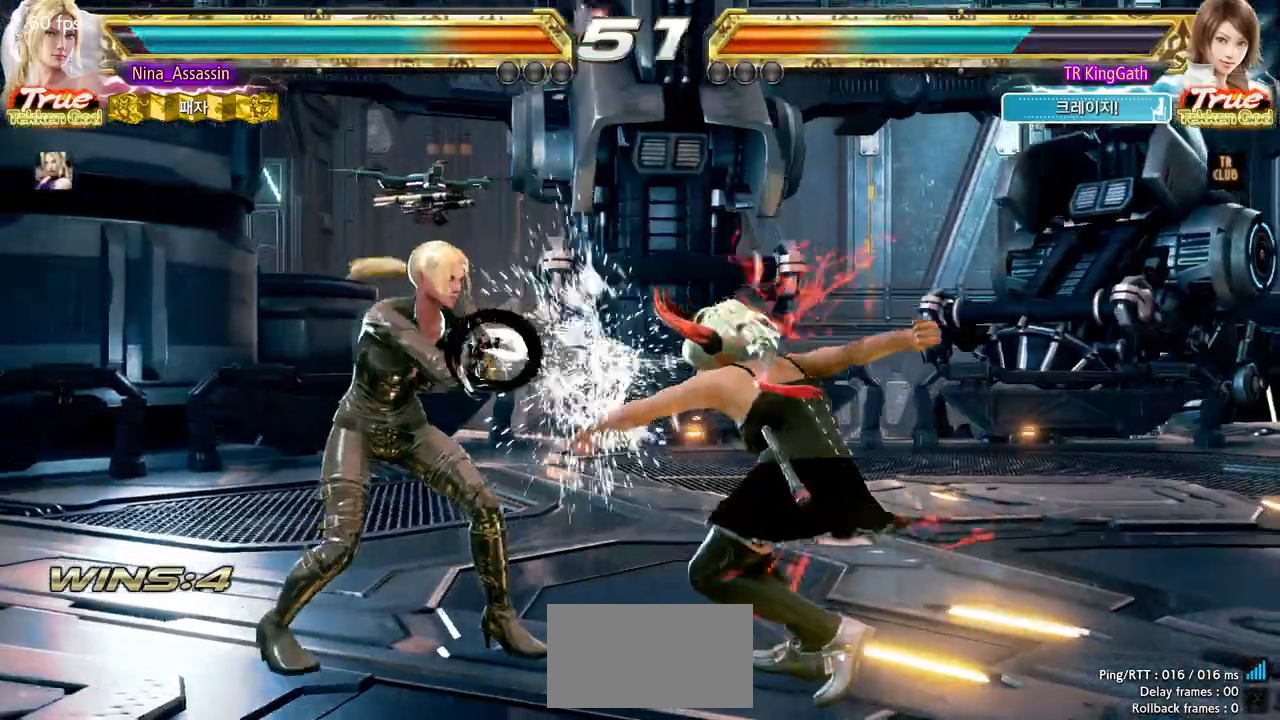
{"dt_ms": 1000, "buttons": [], "left_stick": "left"}
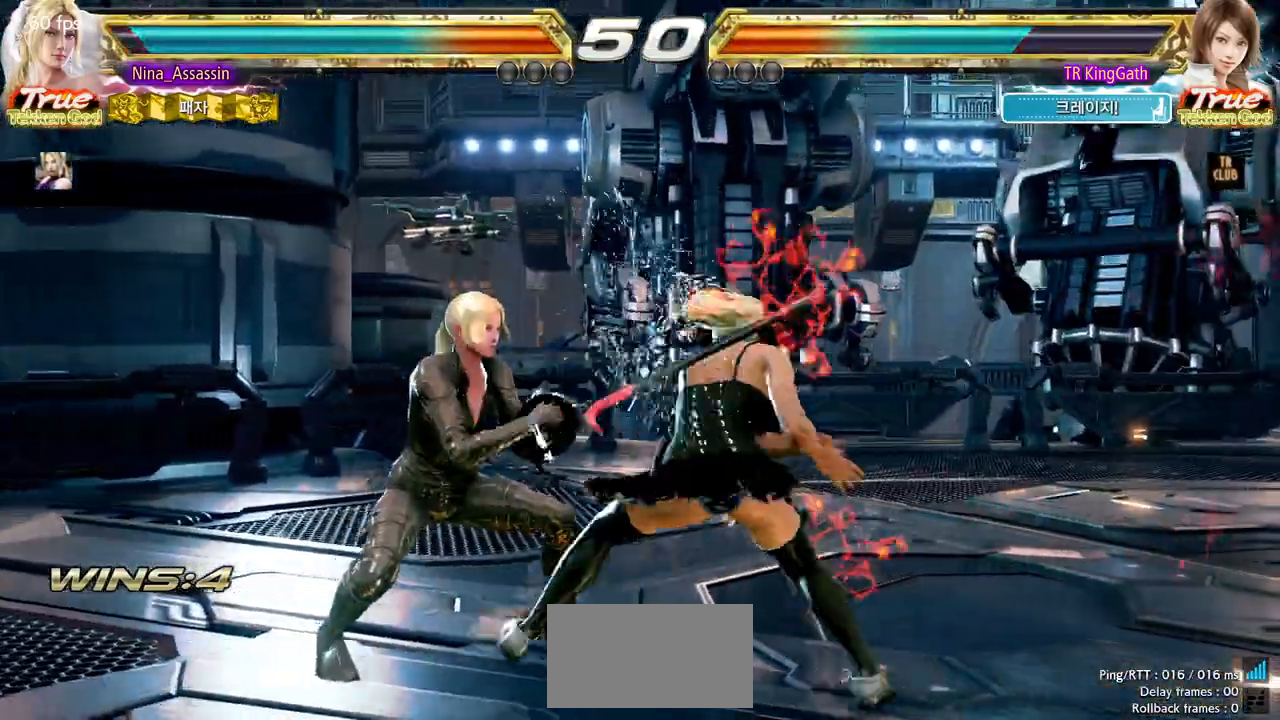
{"dt_ms": 500, "buttons": [], "left_stick": "left"}
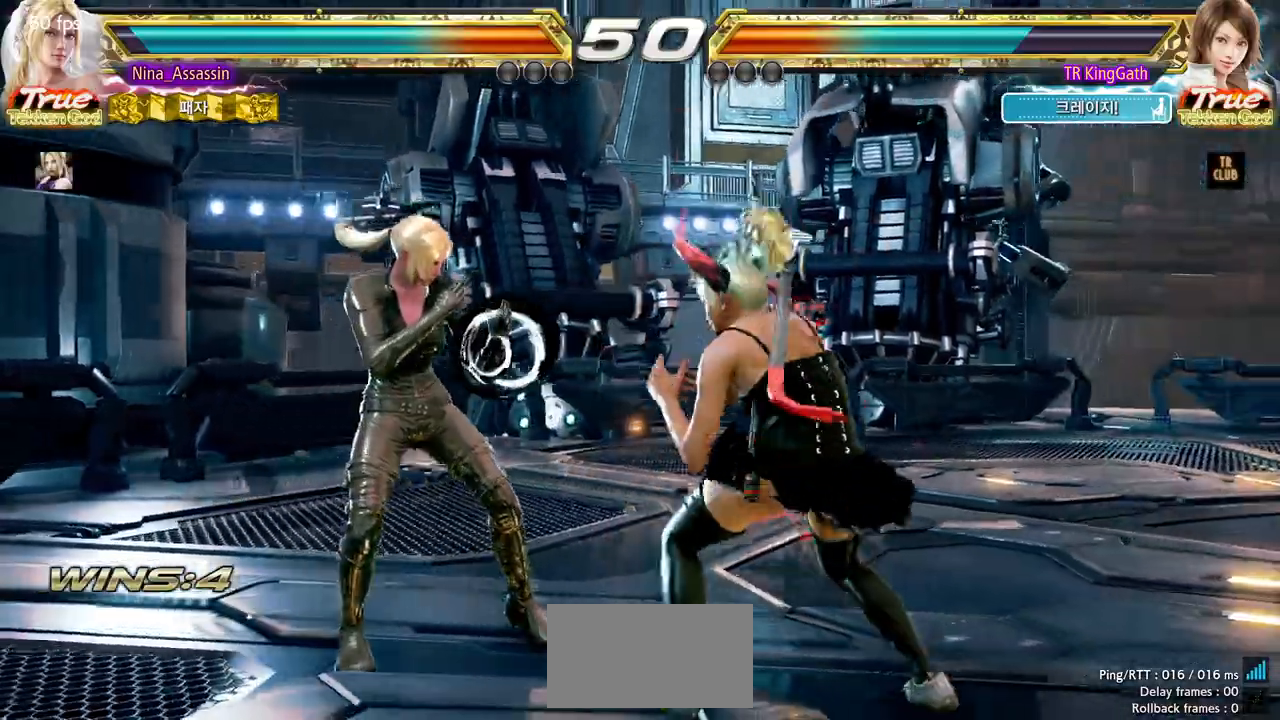
{"dt_ms": 1000, "buttons": [], "left_stick": "center"}
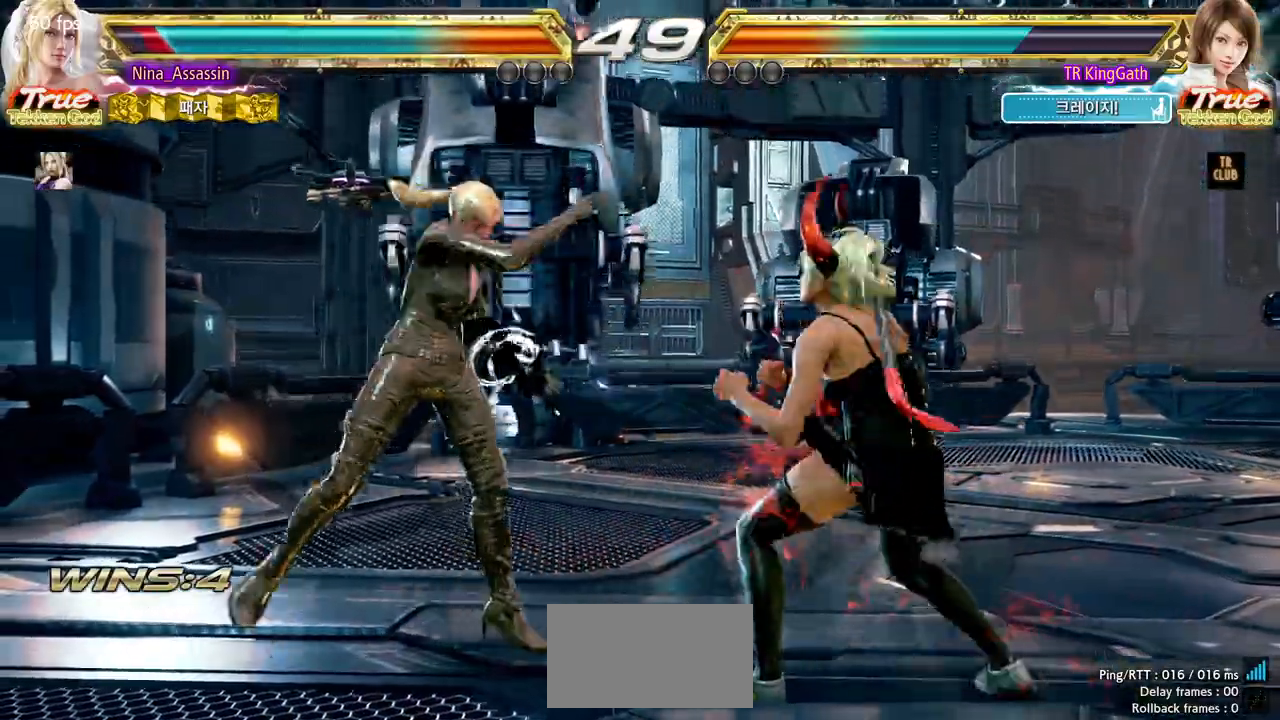
{"dt_ms": 500, "buttons": [], "left_stick": "up", "events": [[467, "left_stick", "up"]]}
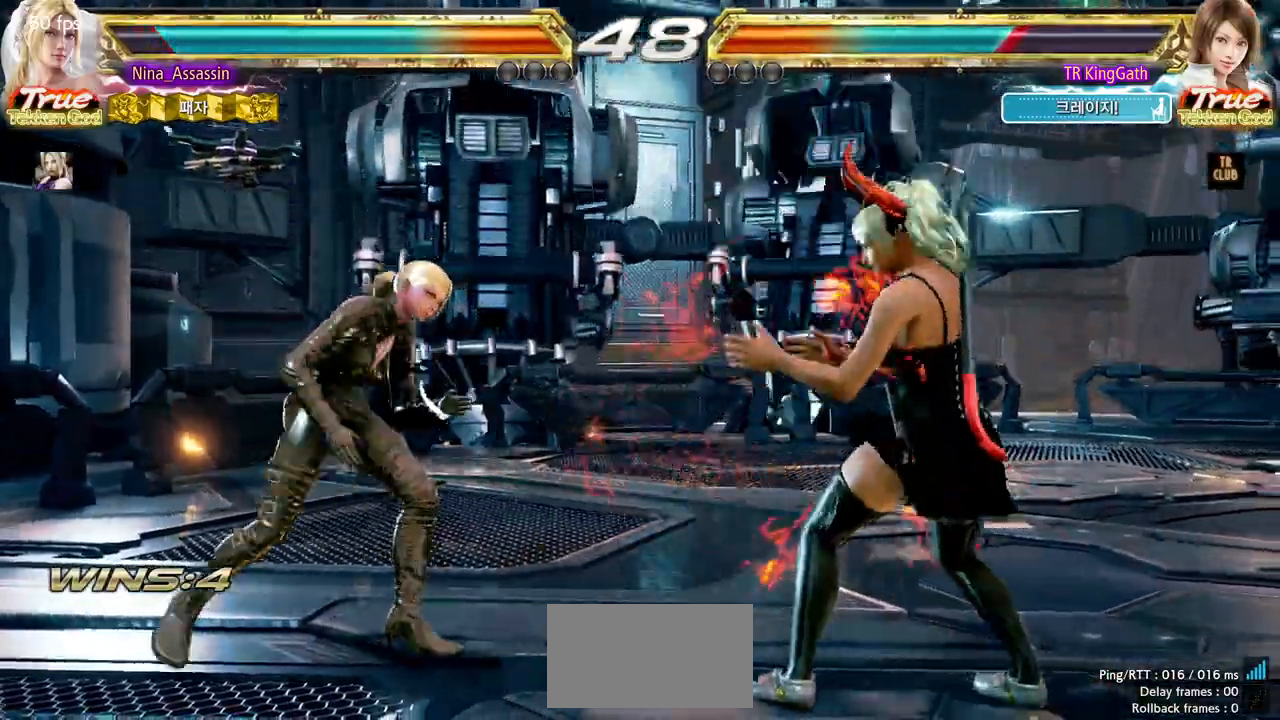
{"dt_ms": 500, "buttons": [], "left_stick": "center", "events": [[67, "left_stick", "center"], [167, "left_stick", "up"], [483, "left_stick", "center"]]}
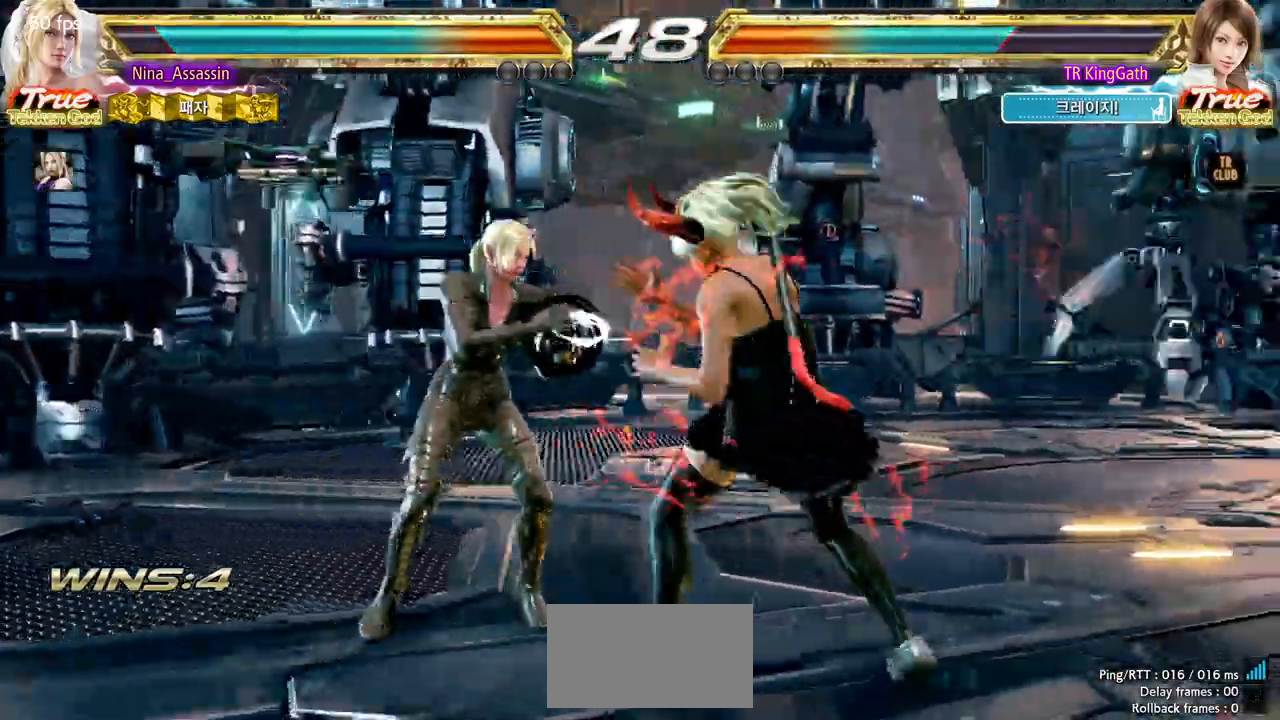
{"dt_ms": 500, "buttons": [], "left_stick": "center", "events": [[17, "left_stick", "down"], [50, "CIRCLE", "down"], [133, "CIRCLE", "up"], [183, "left_stick", "center"]]}
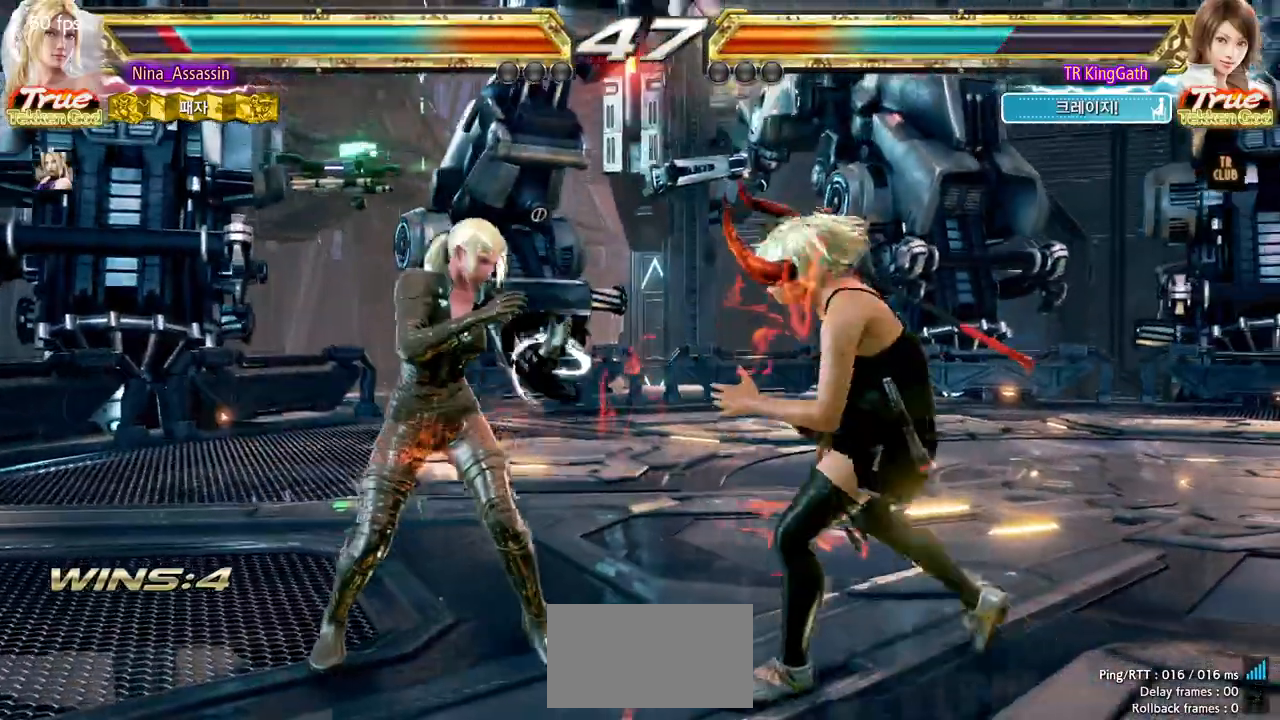
{"dt_ms": 500, "buttons": [], "left_stick": "left", "events": [[467, "left_stick", "left"]]}
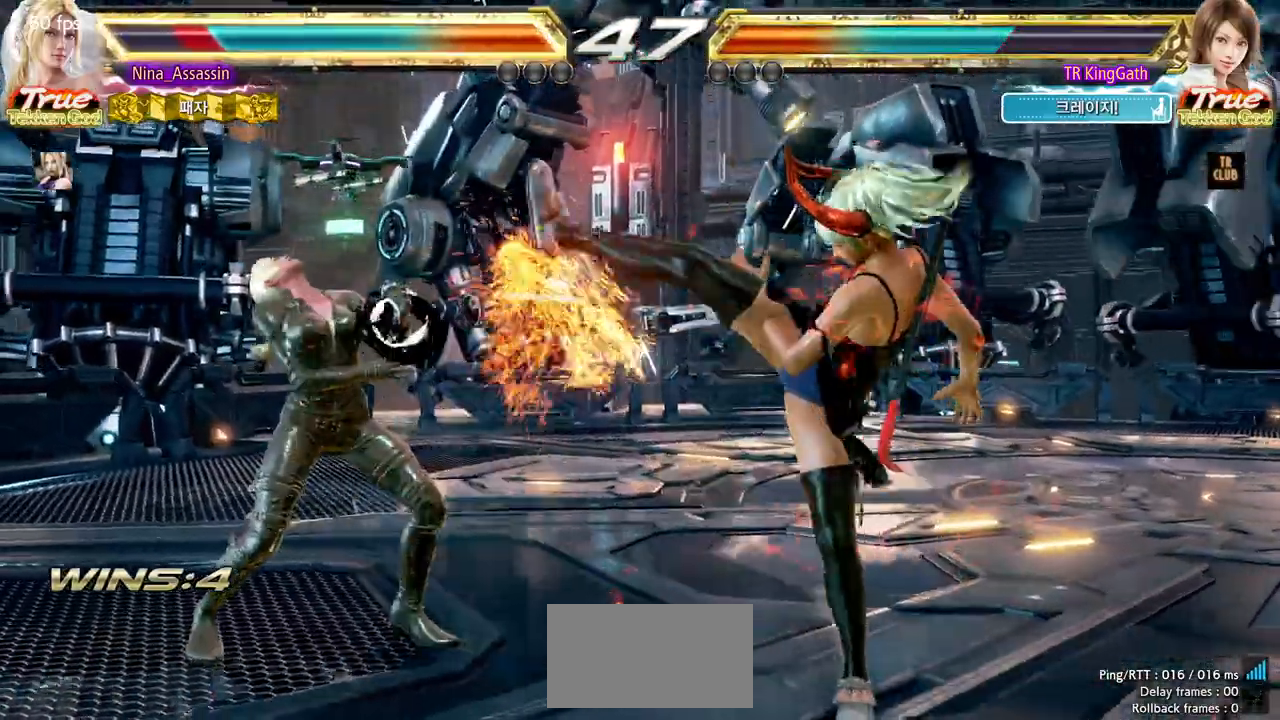
{"dt_ms": 500, "buttons": [], "left_stick": "center", "events": [[67, "left_stick", "center"], [217, "left_stick", "up"], [267, "left_stick", "center"]]}